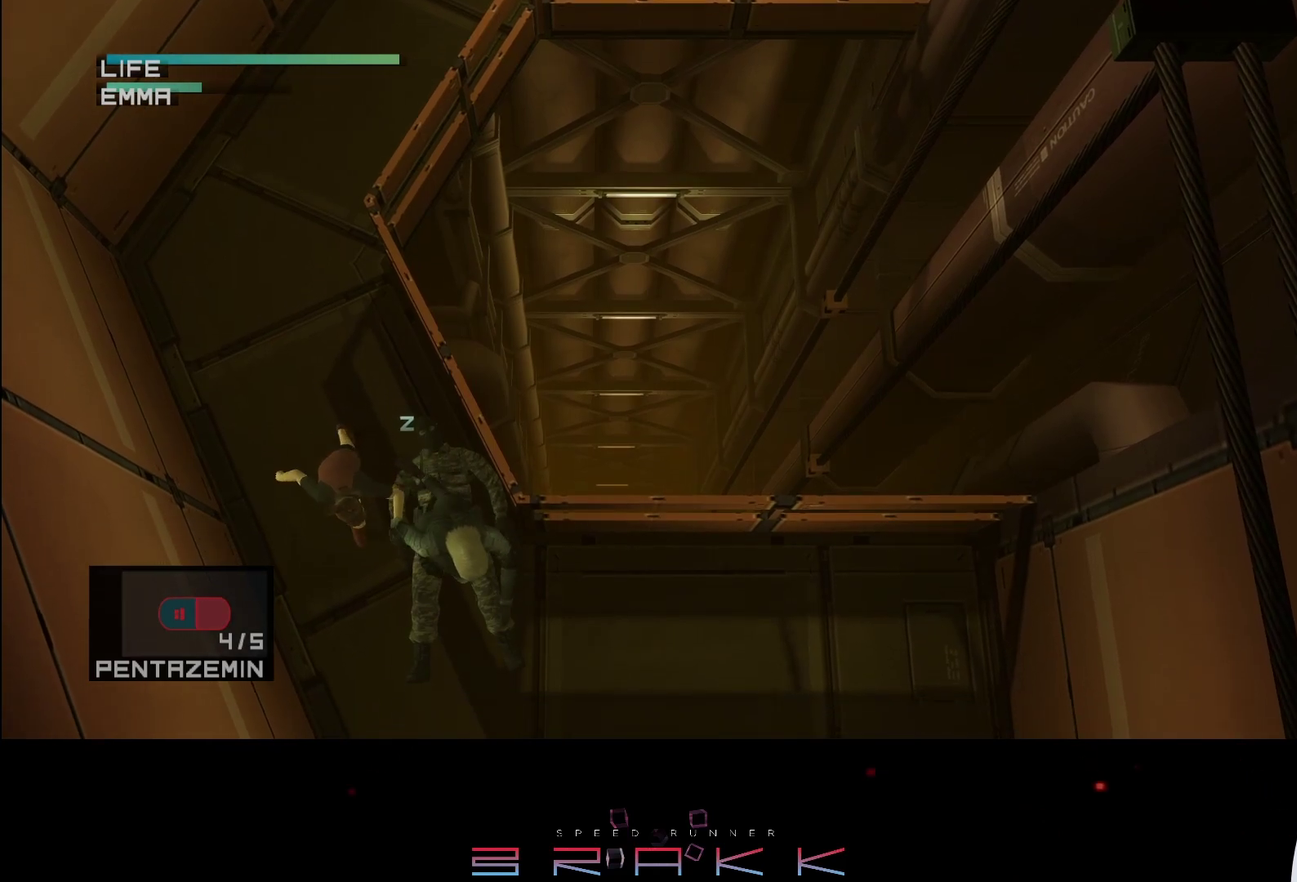
Gameplay with a controller (PlayStation layout); each line is a JSON object with the inputs held at the frame after it. "button_events" lists button changes between this image and that frame as [ms after this image, input, new state], when the widget could be followed in between (sticks are given only as held states). Not read: R3 TRIANGLE right_stick.
{"buttons": [], "left_stick": "down-right", "button_events": []}
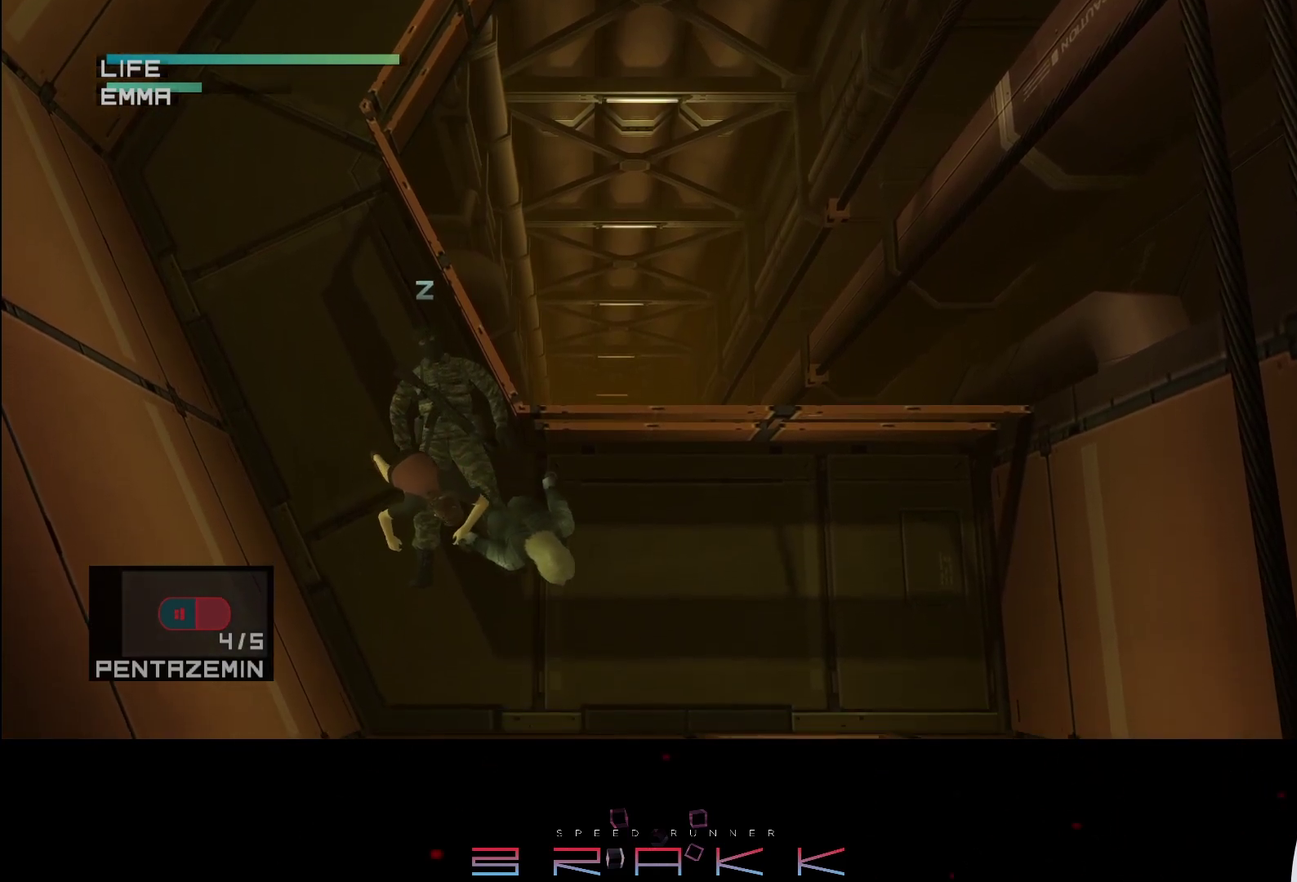
{"buttons": [], "left_stick": "right", "button_events": []}
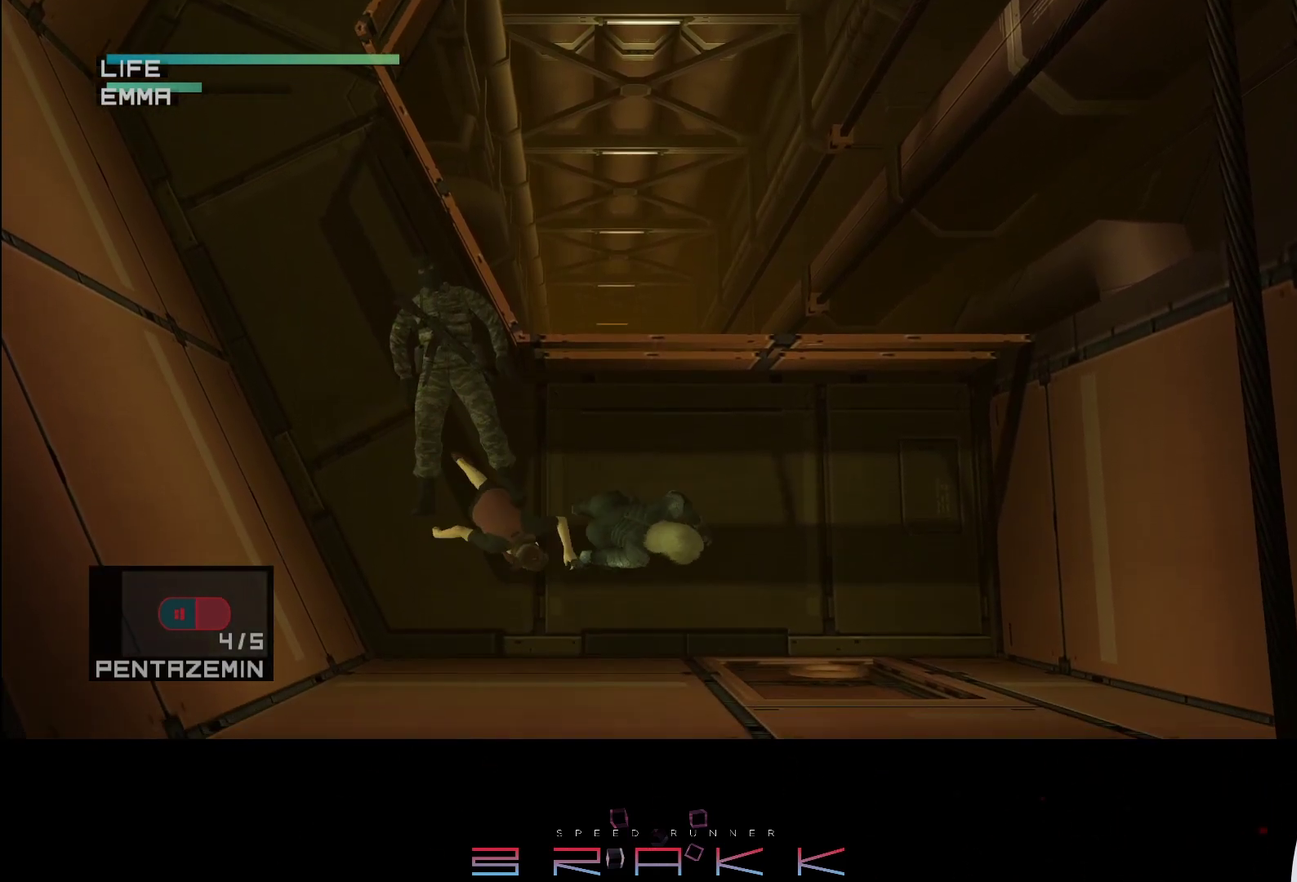
{"buttons": [], "left_stick": "down", "button_events": []}
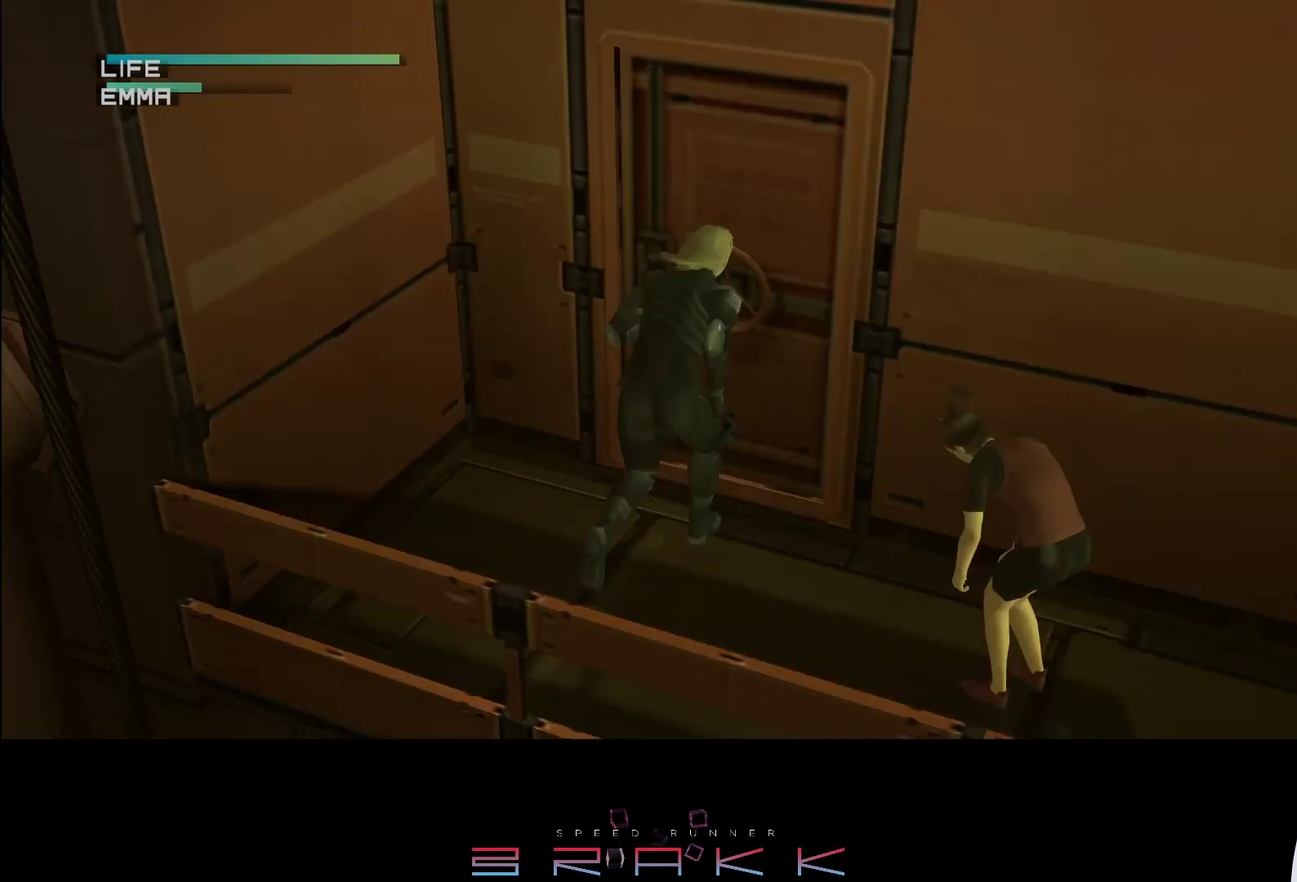
{"buttons": [], "left_stick": "center", "button_events": []}
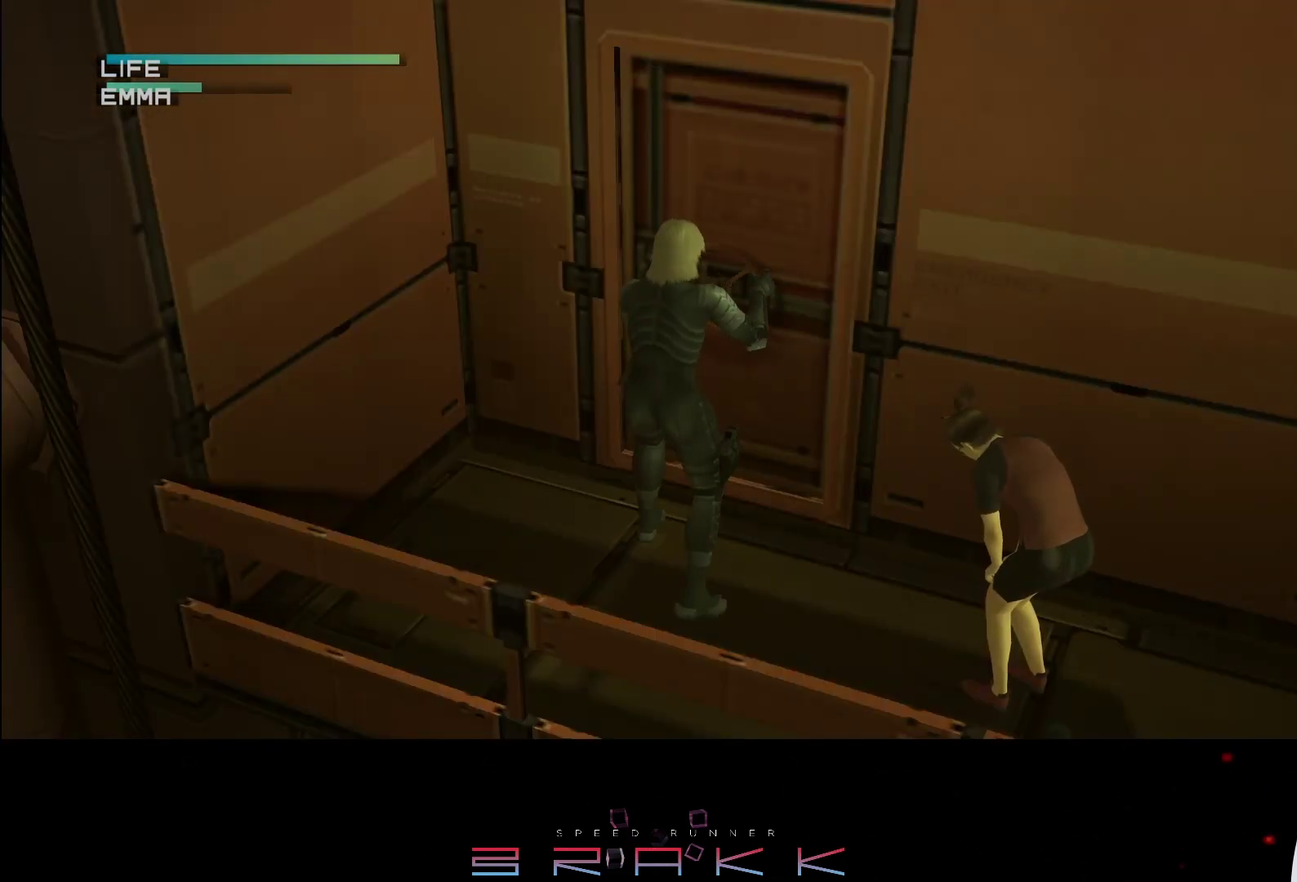
{"buttons": [], "left_stick": "center", "button_events": []}
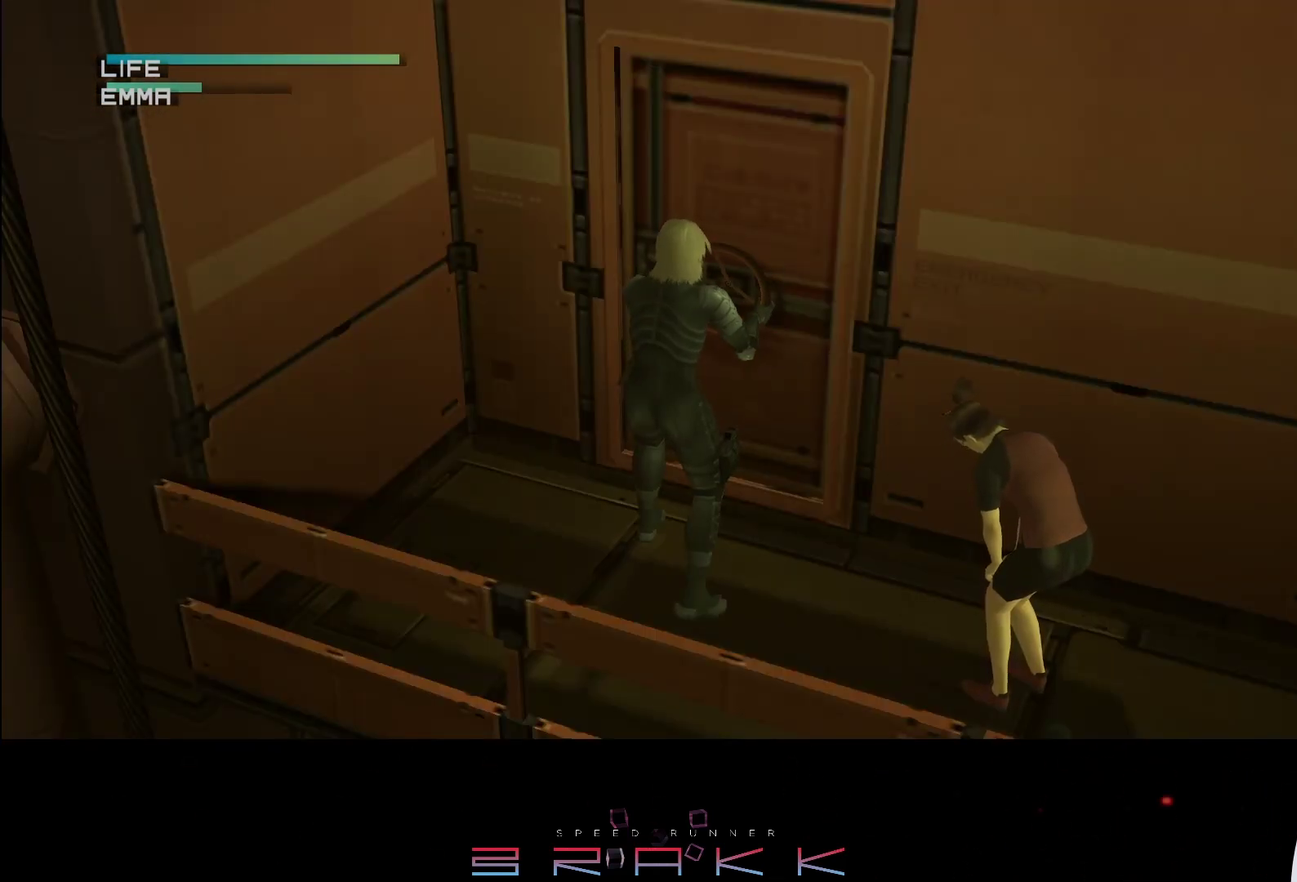
{"buttons": [], "left_stick": "center", "button_events": []}
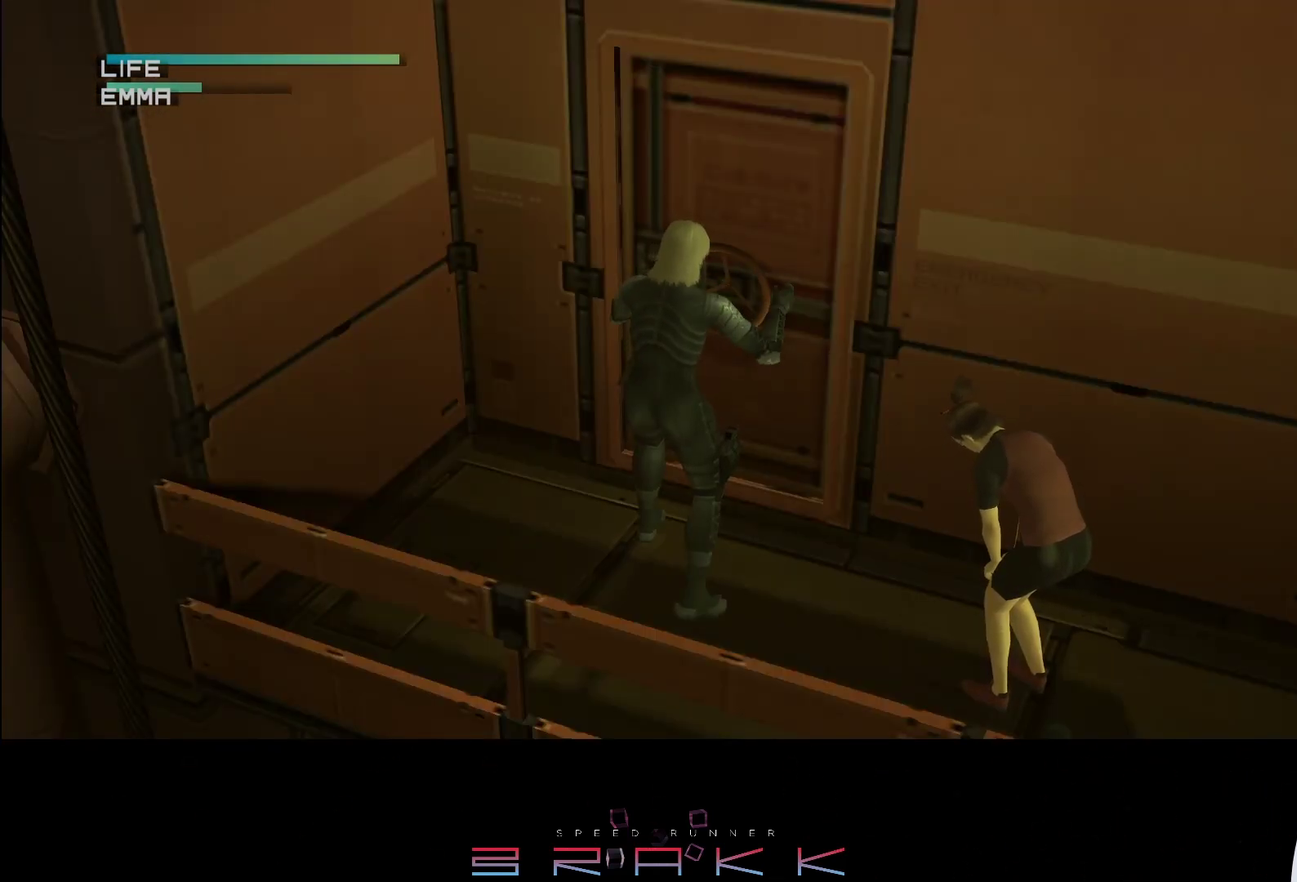
{"buttons": [], "left_stick": "center", "button_events": []}
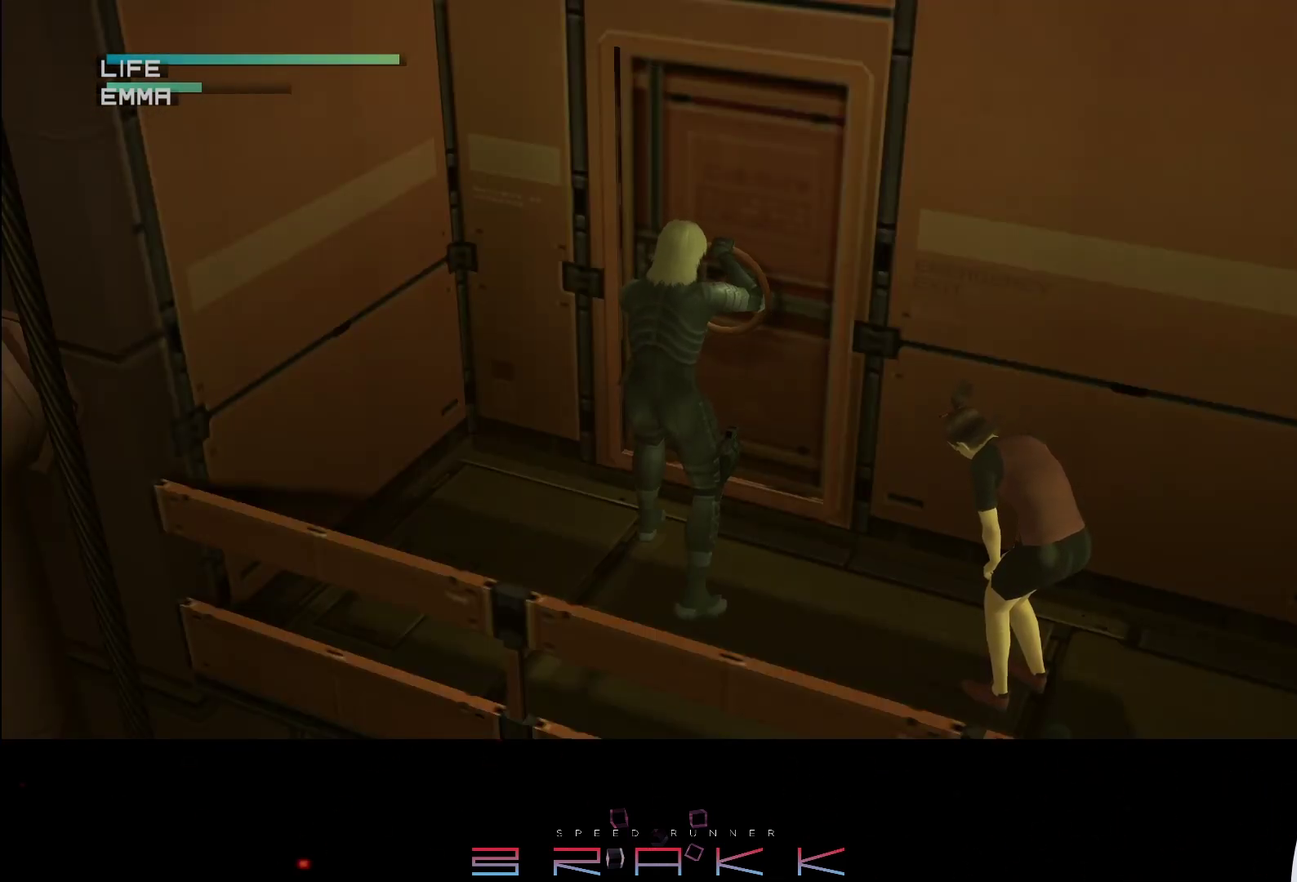
{"buttons": [], "left_stick": "center", "button_events": []}
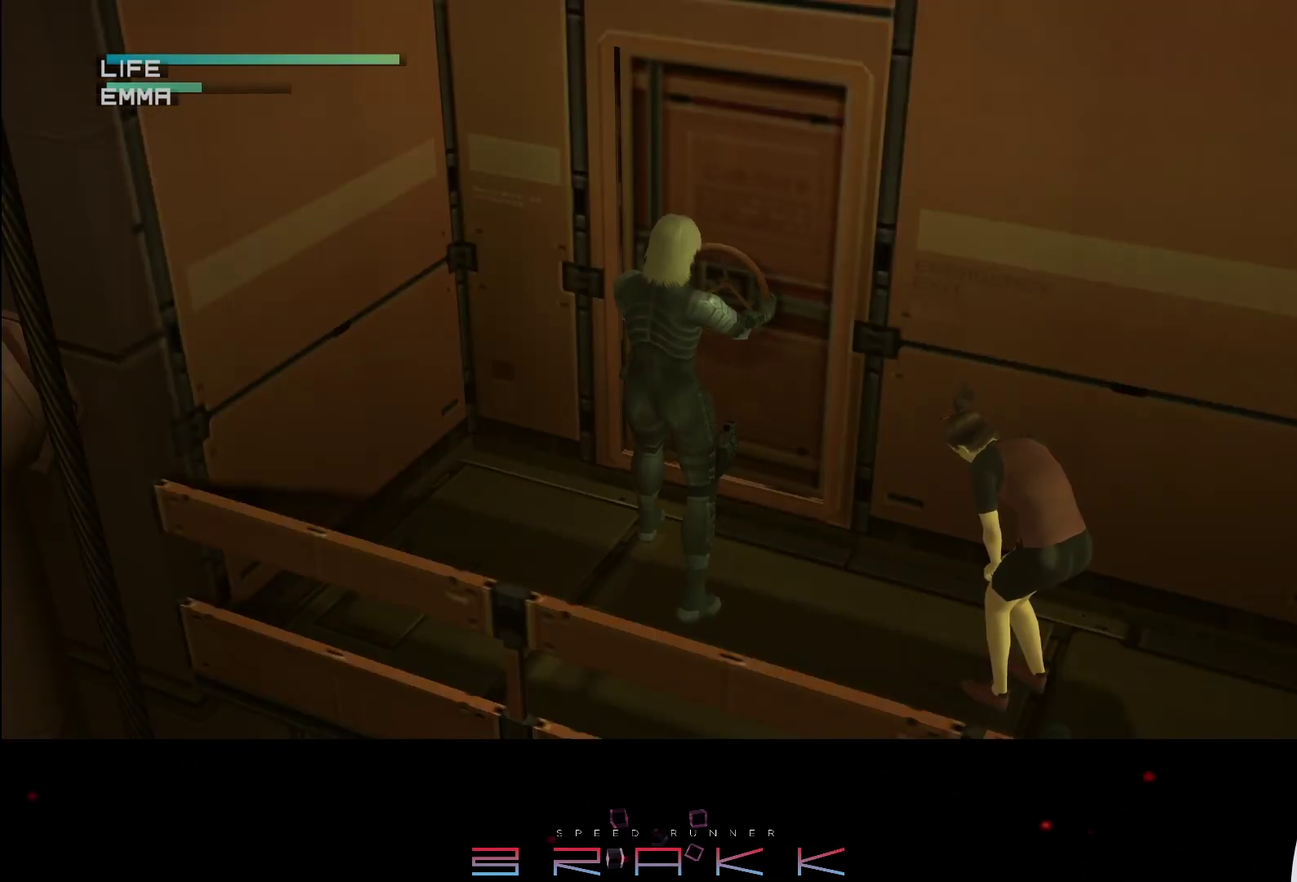
{"buttons": [], "left_stick": "center", "button_events": []}
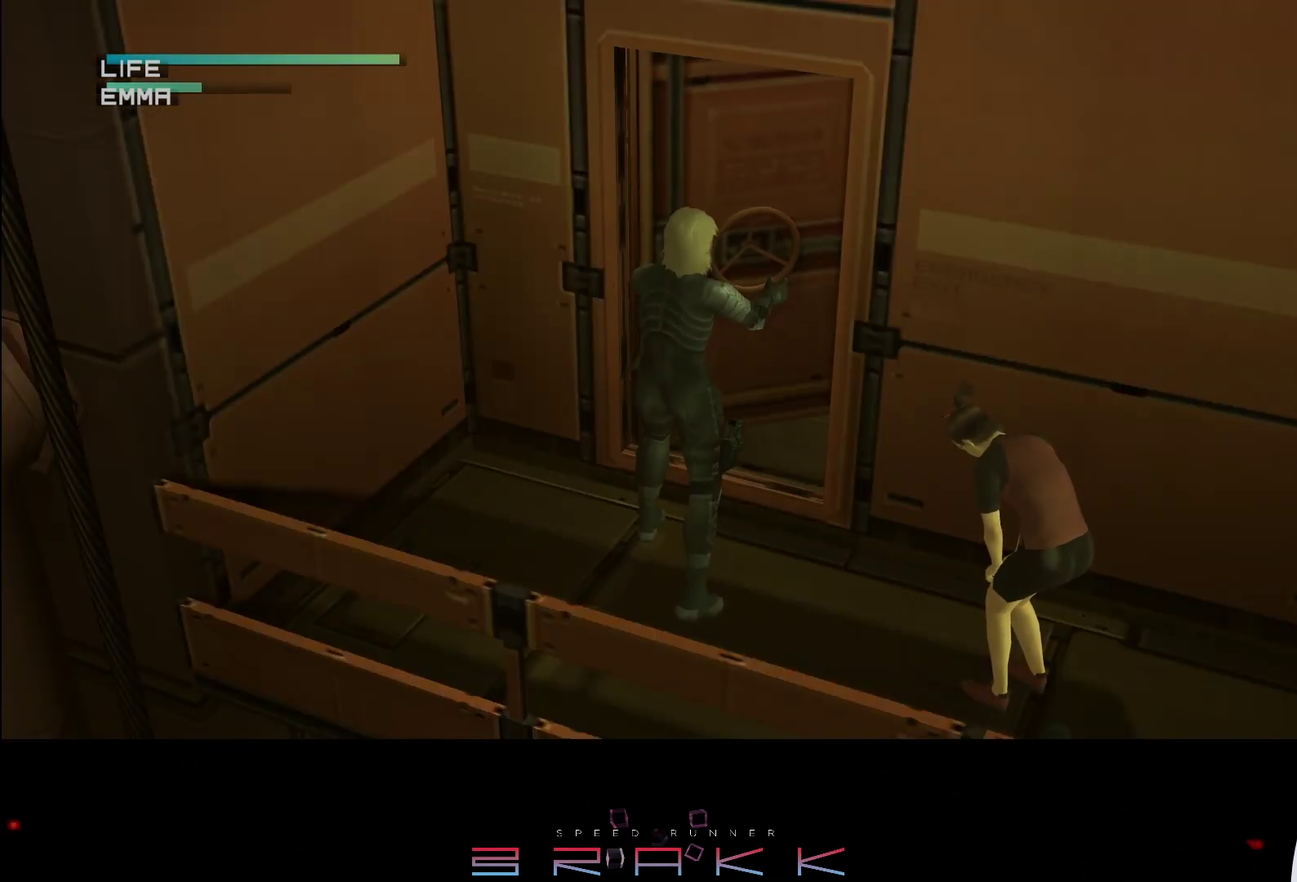
{"buttons": [], "left_stick": "center", "button_events": []}
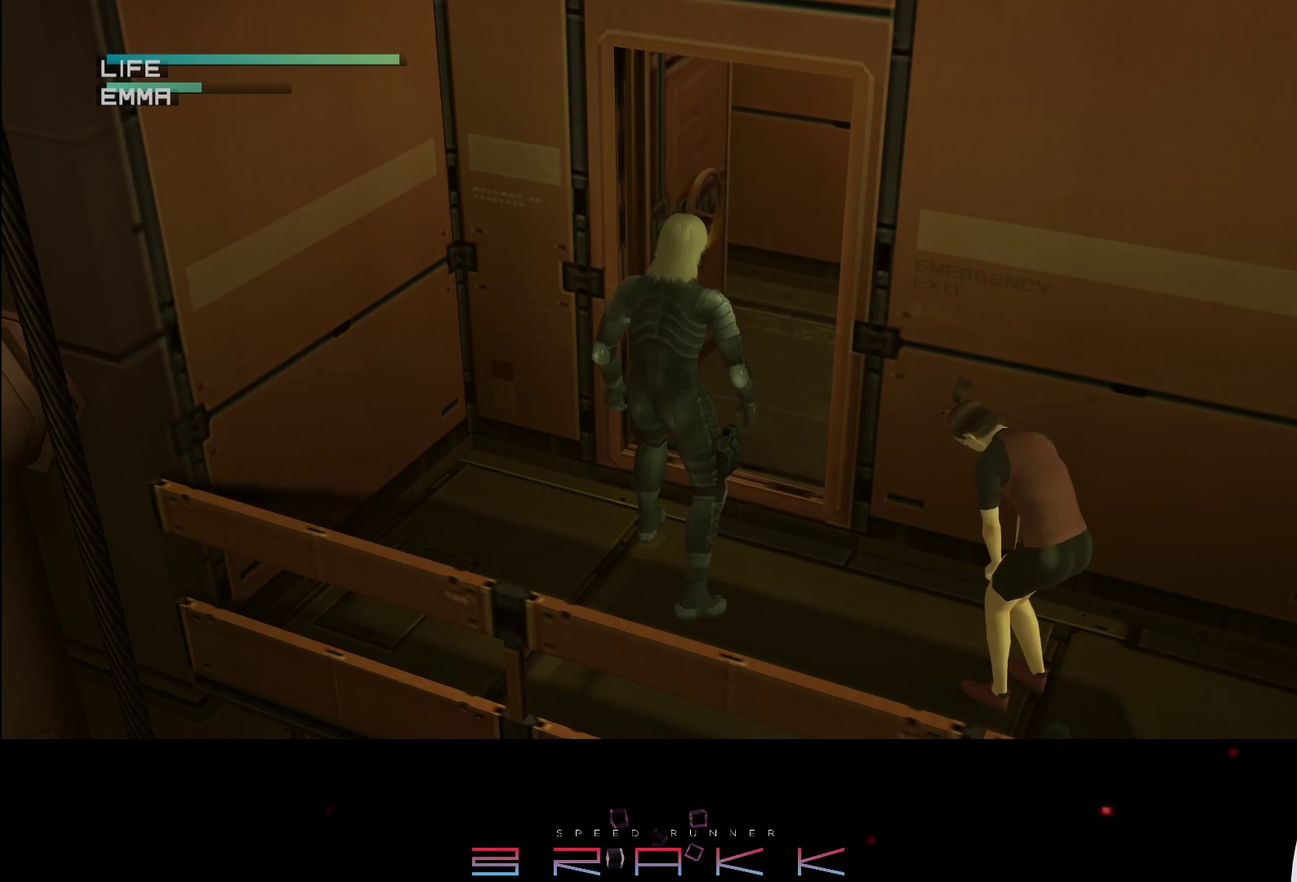
{"buttons": [], "left_stick": "center", "button_events": []}
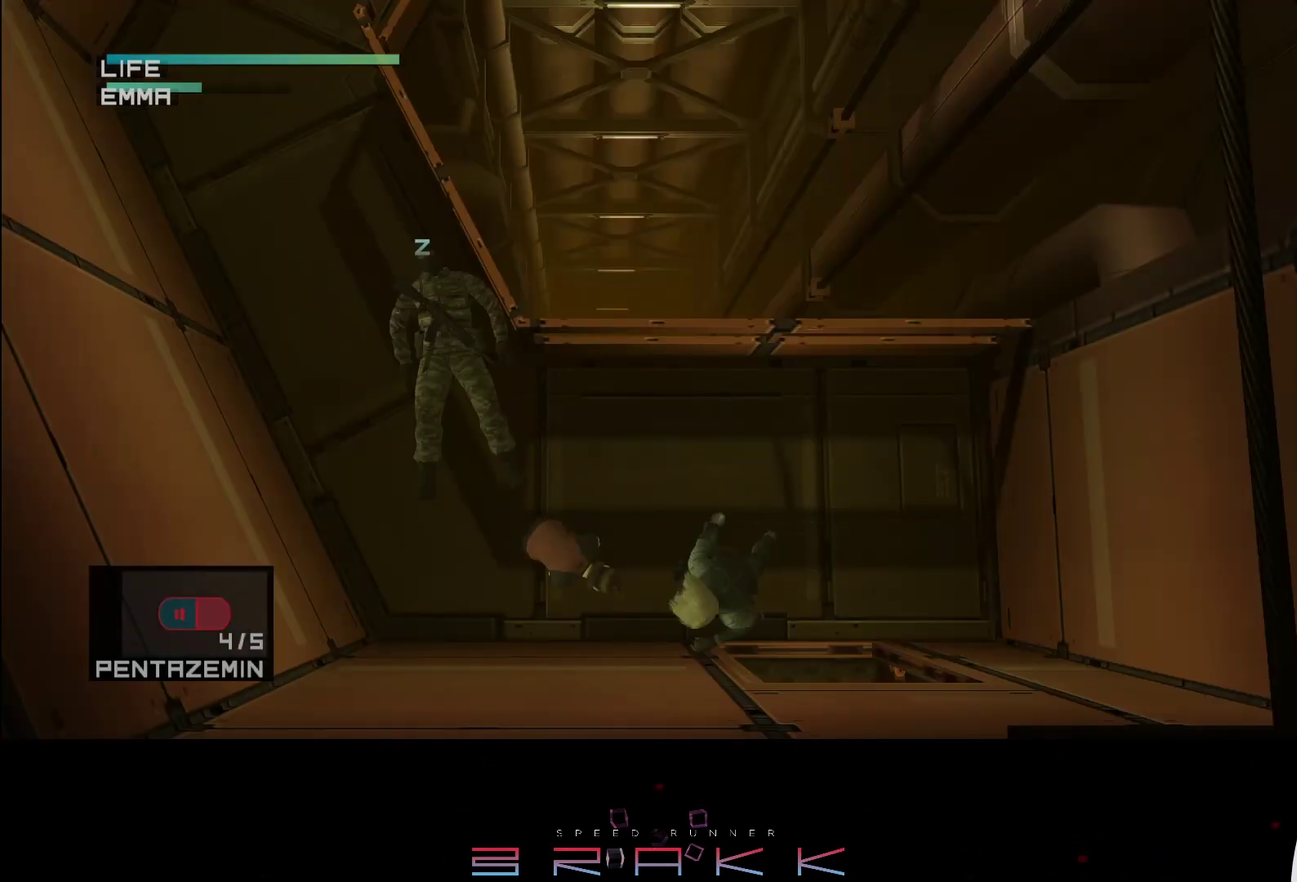
{"buttons": [], "left_stick": "down-right", "button_events": []}
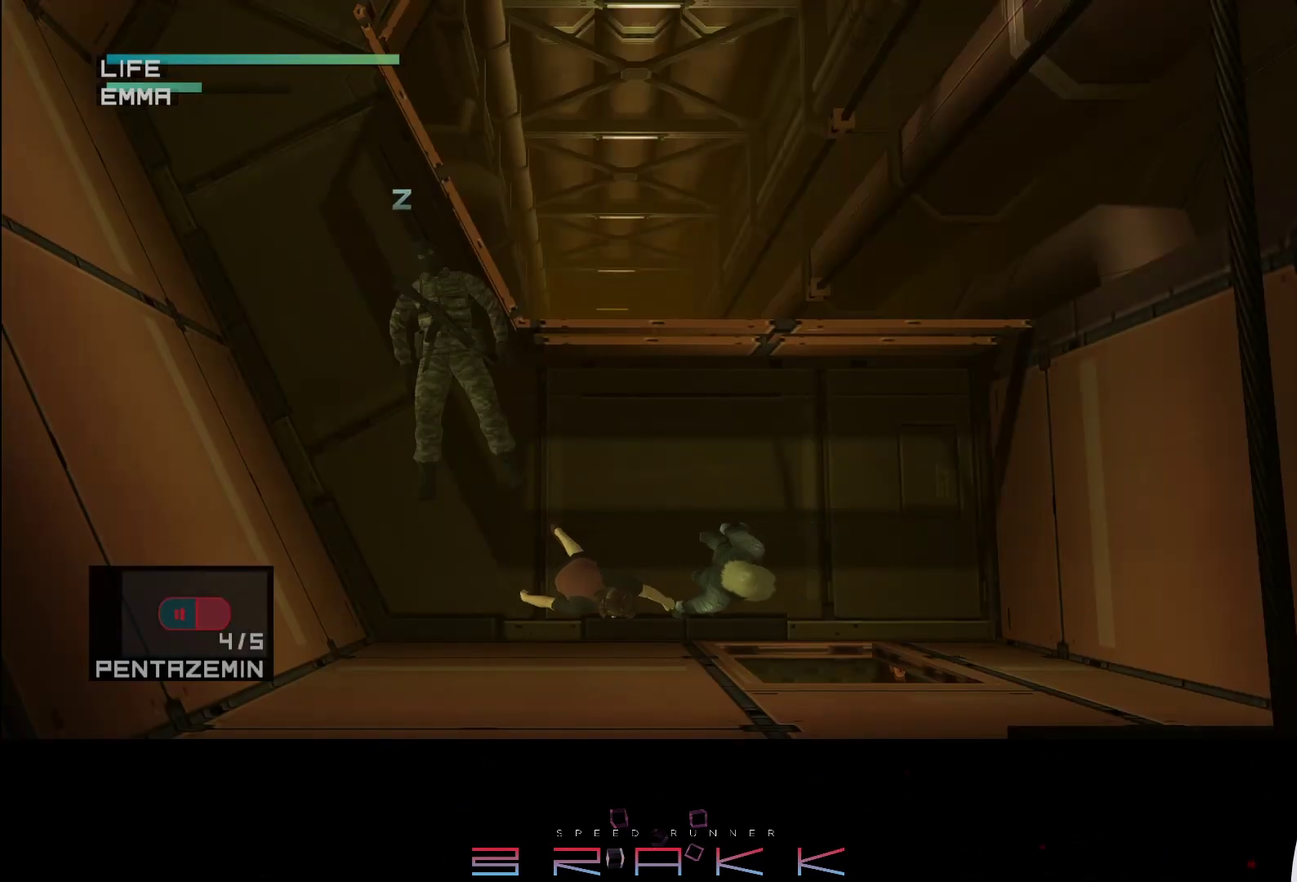
{"buttons": [], "left_stick": "down", "button_events": []}
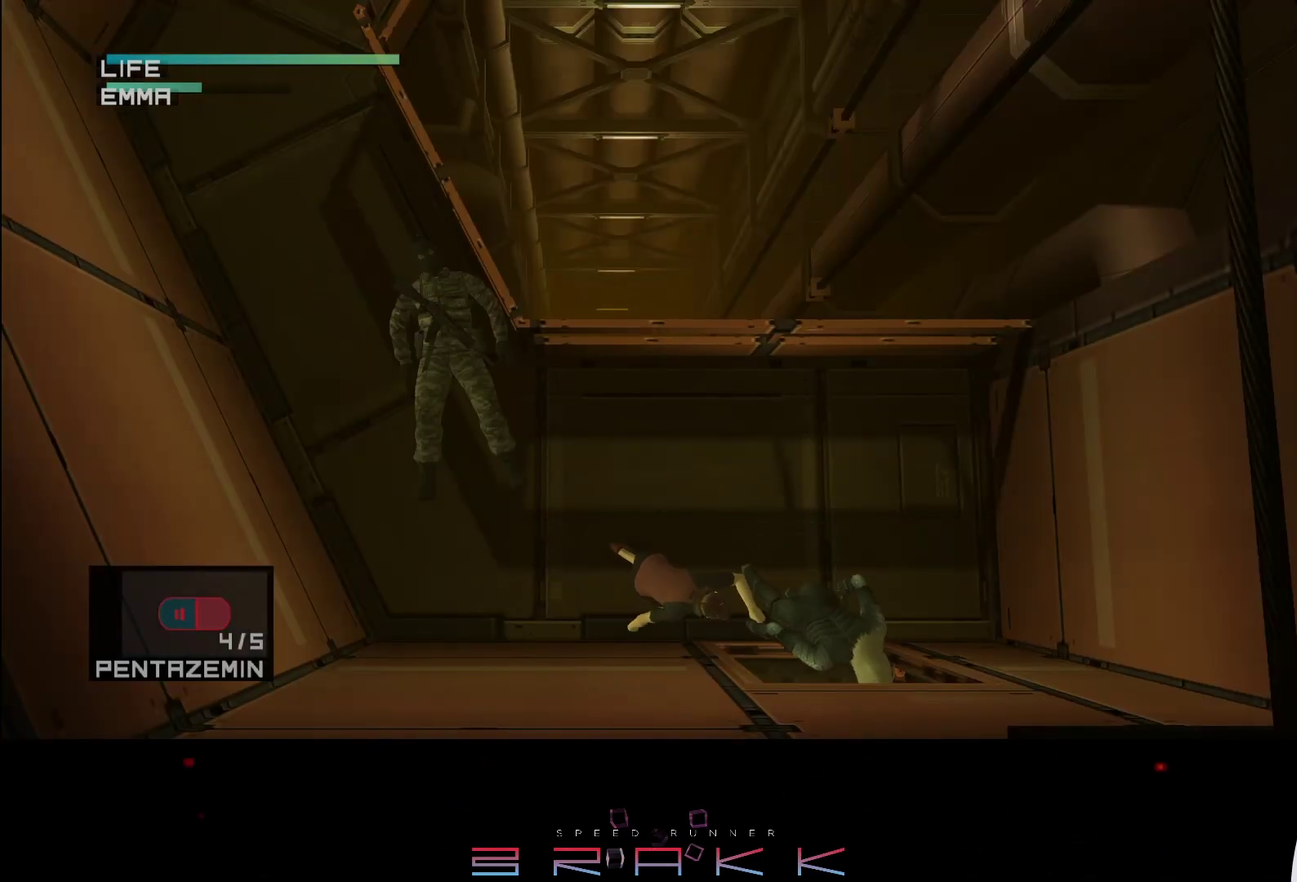
{"buttons": [], "left_stick": "down", "button_events": []}
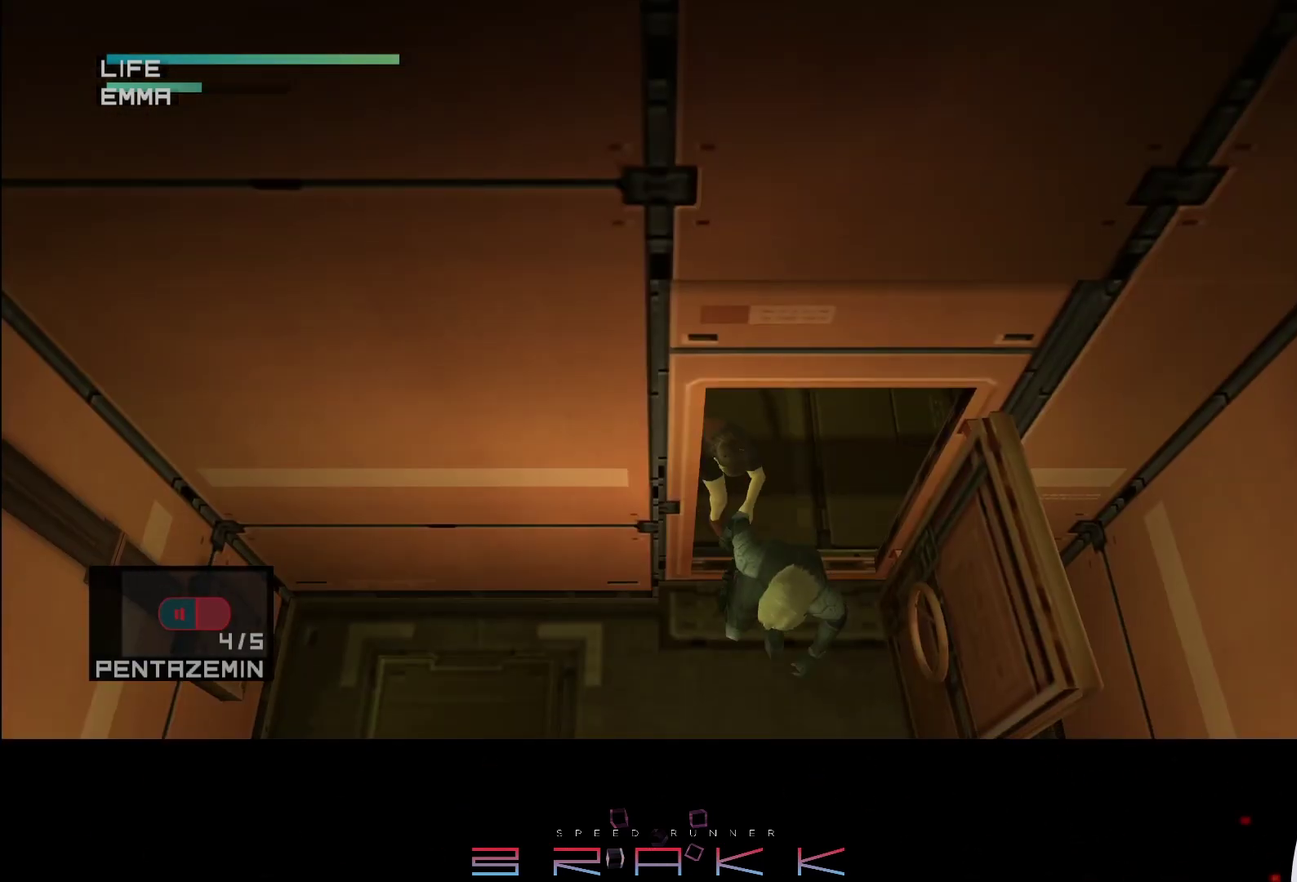
{"buttons": [], "left_stick": "down-left", "button_events": []}
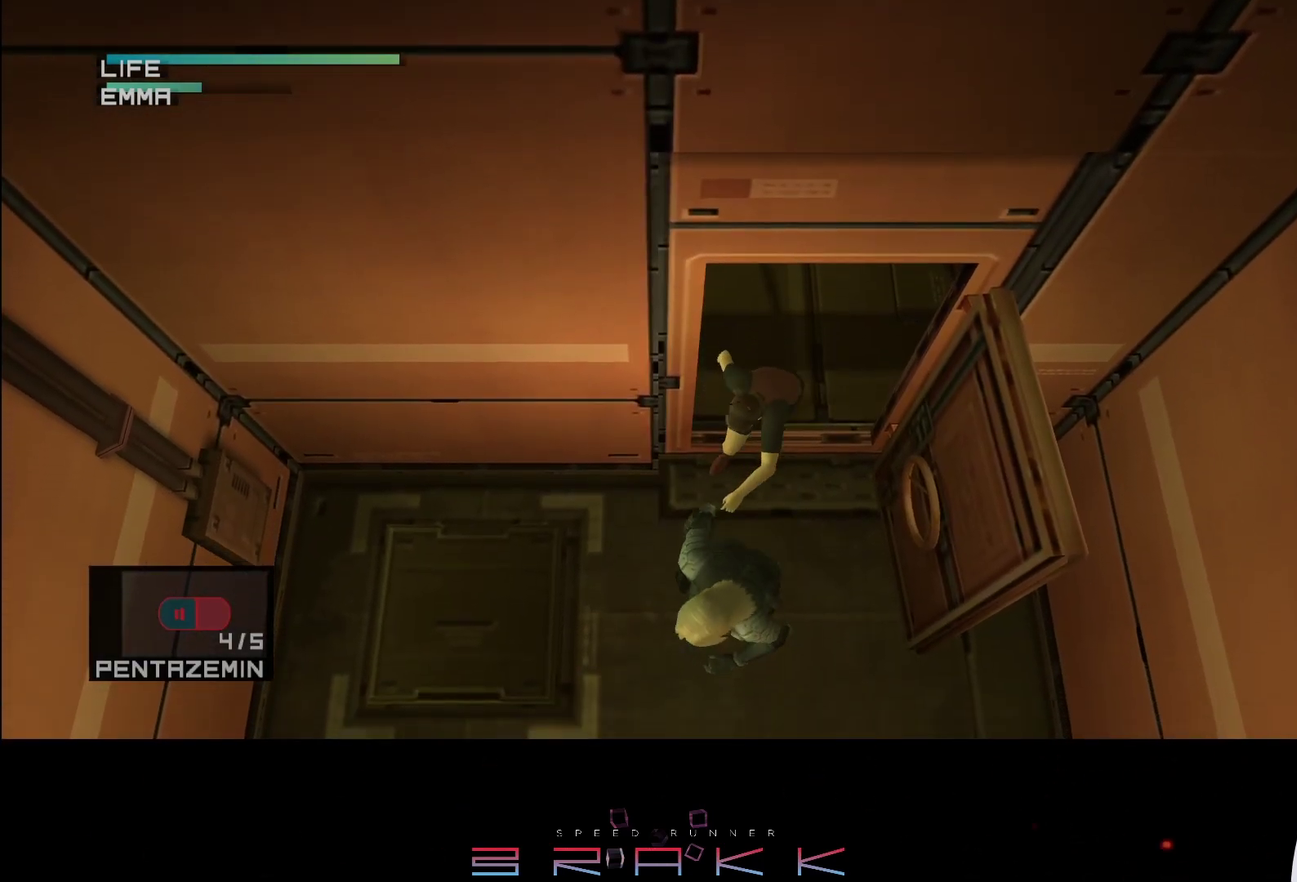
{"buttons": [], "left_stick": "left", "button_events": []}
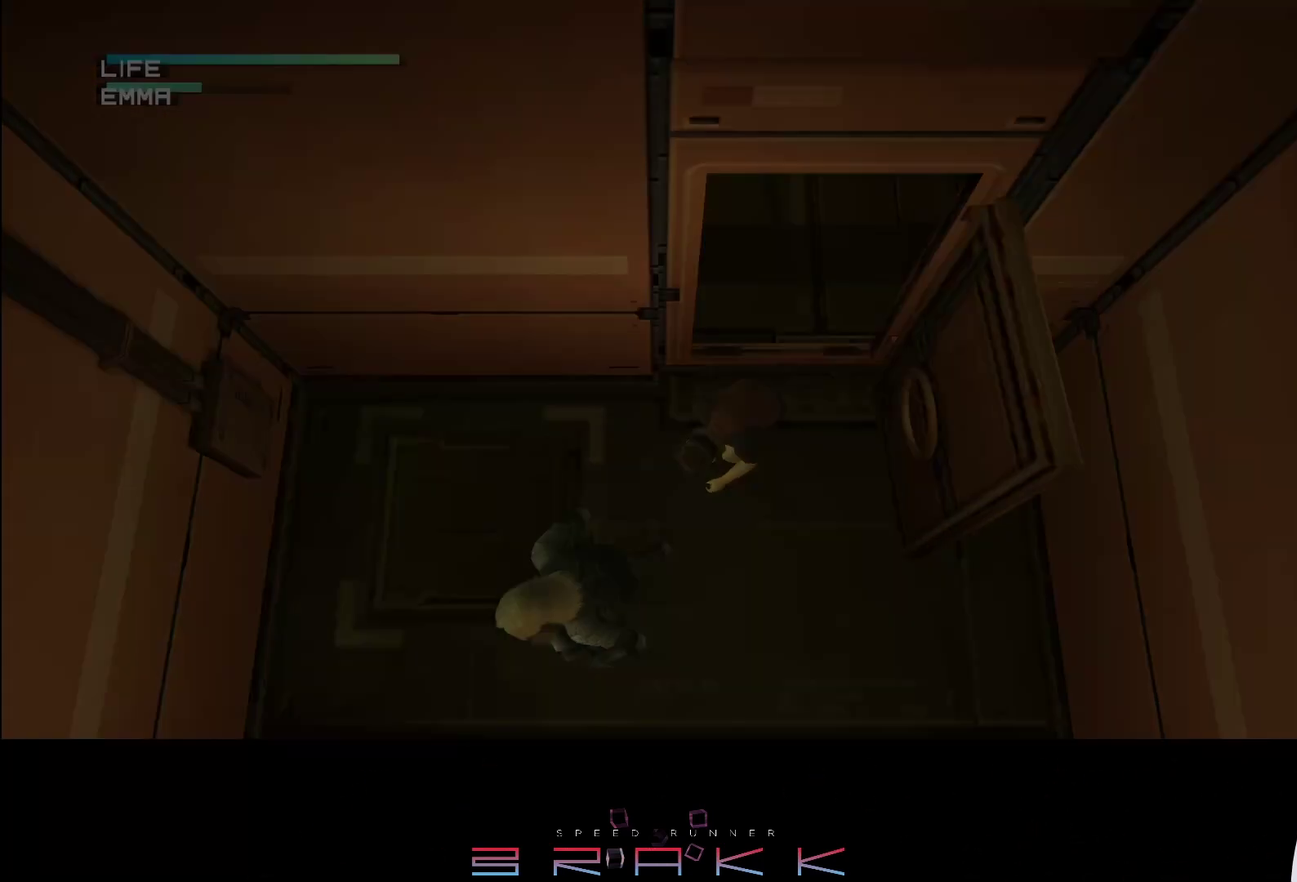
{"buttons": ["CROSS"], "left_stick": "center"}
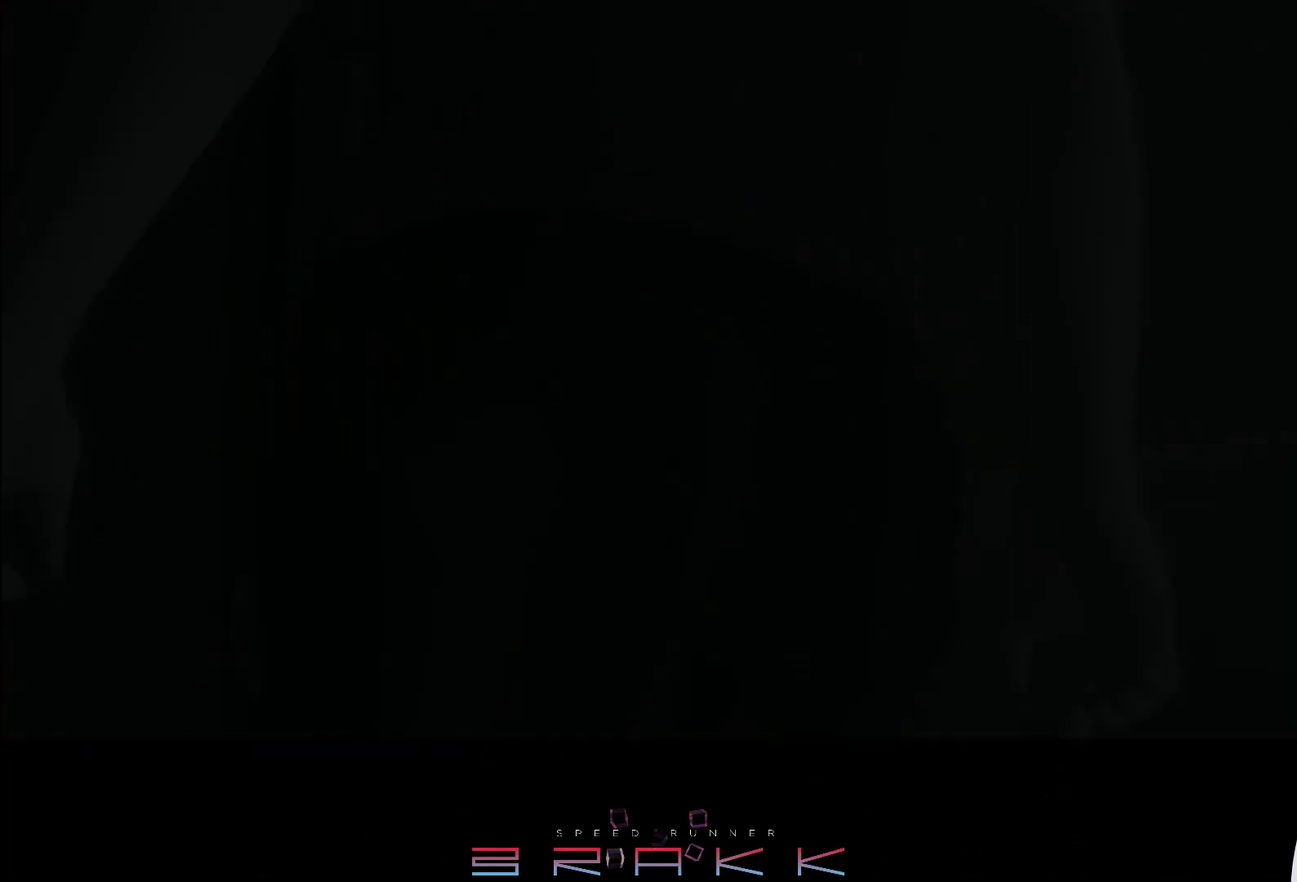
{"buttons": [], "left_stick": "center"}
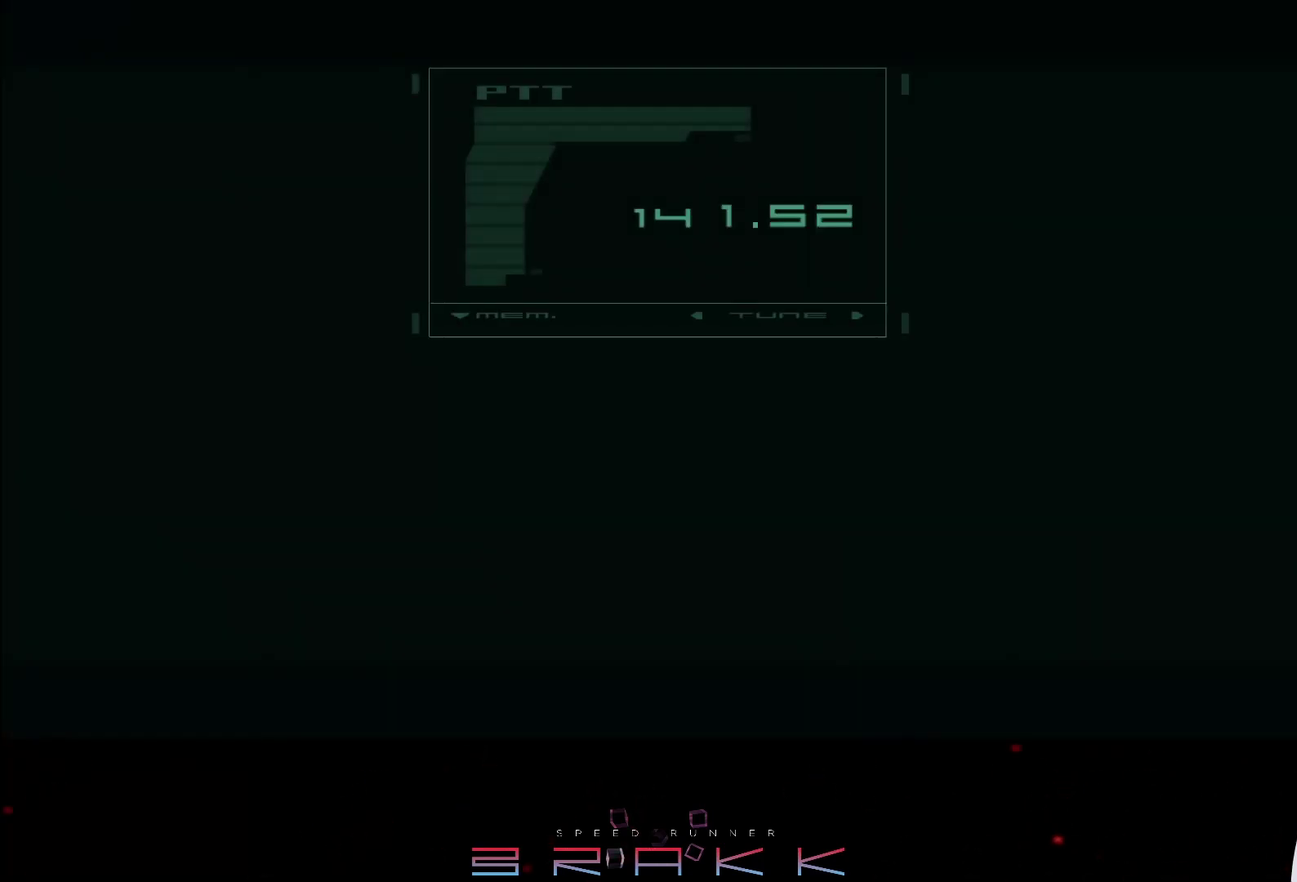
{"buttons": [], "left_stick": "center"}
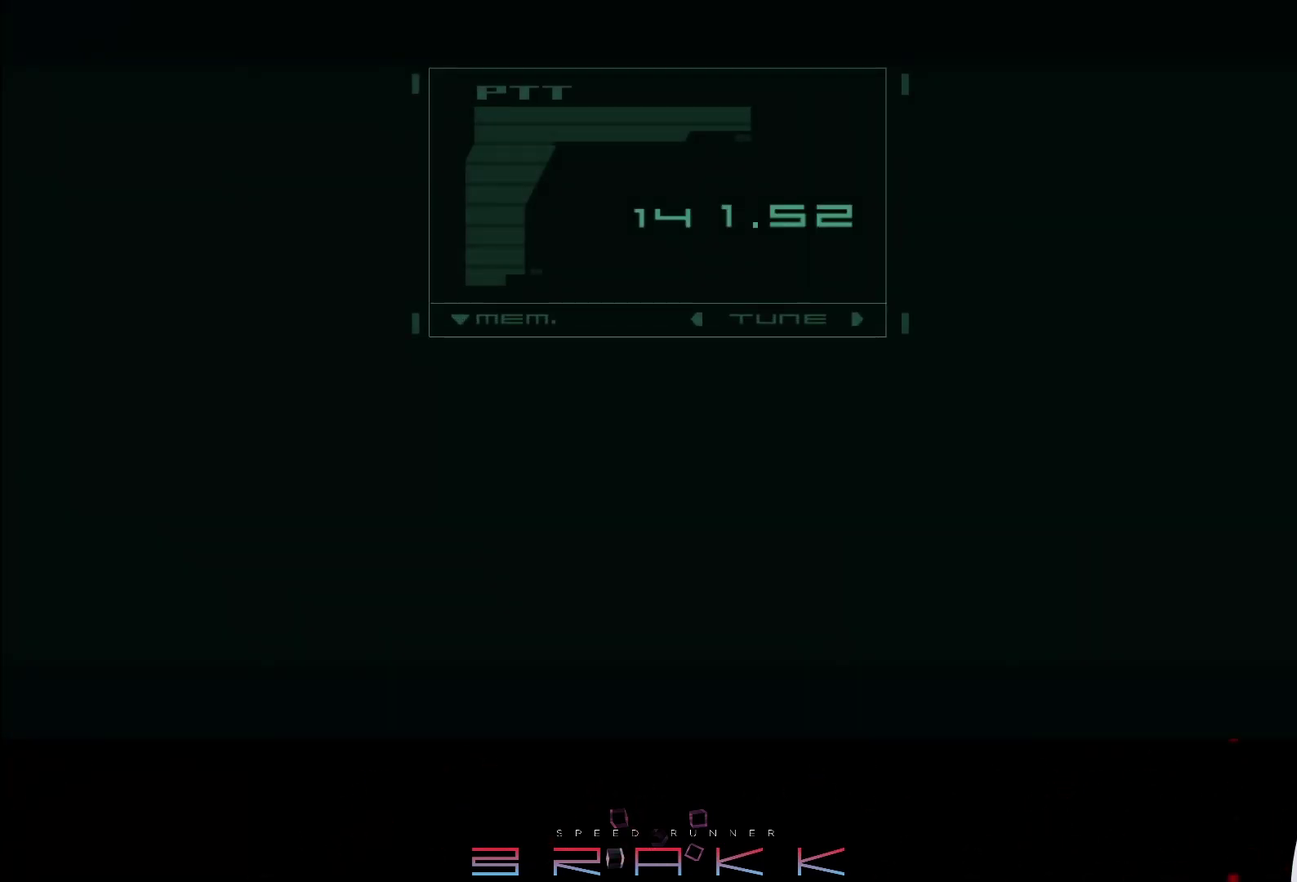
{"buttons": [], "left_stick": "center", "button_events": []}
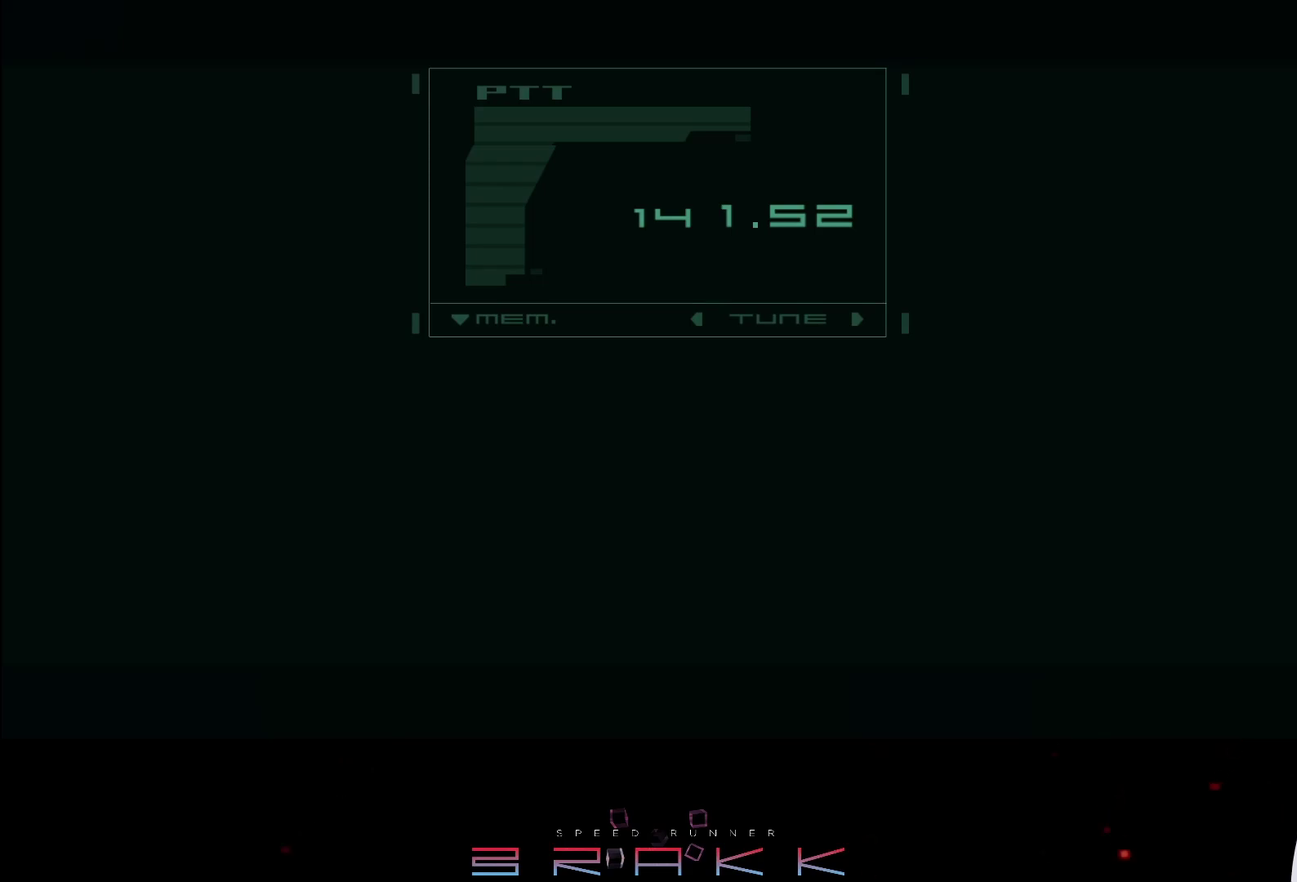
{"buttons": [], "left_stick": "center", "button_events": []}
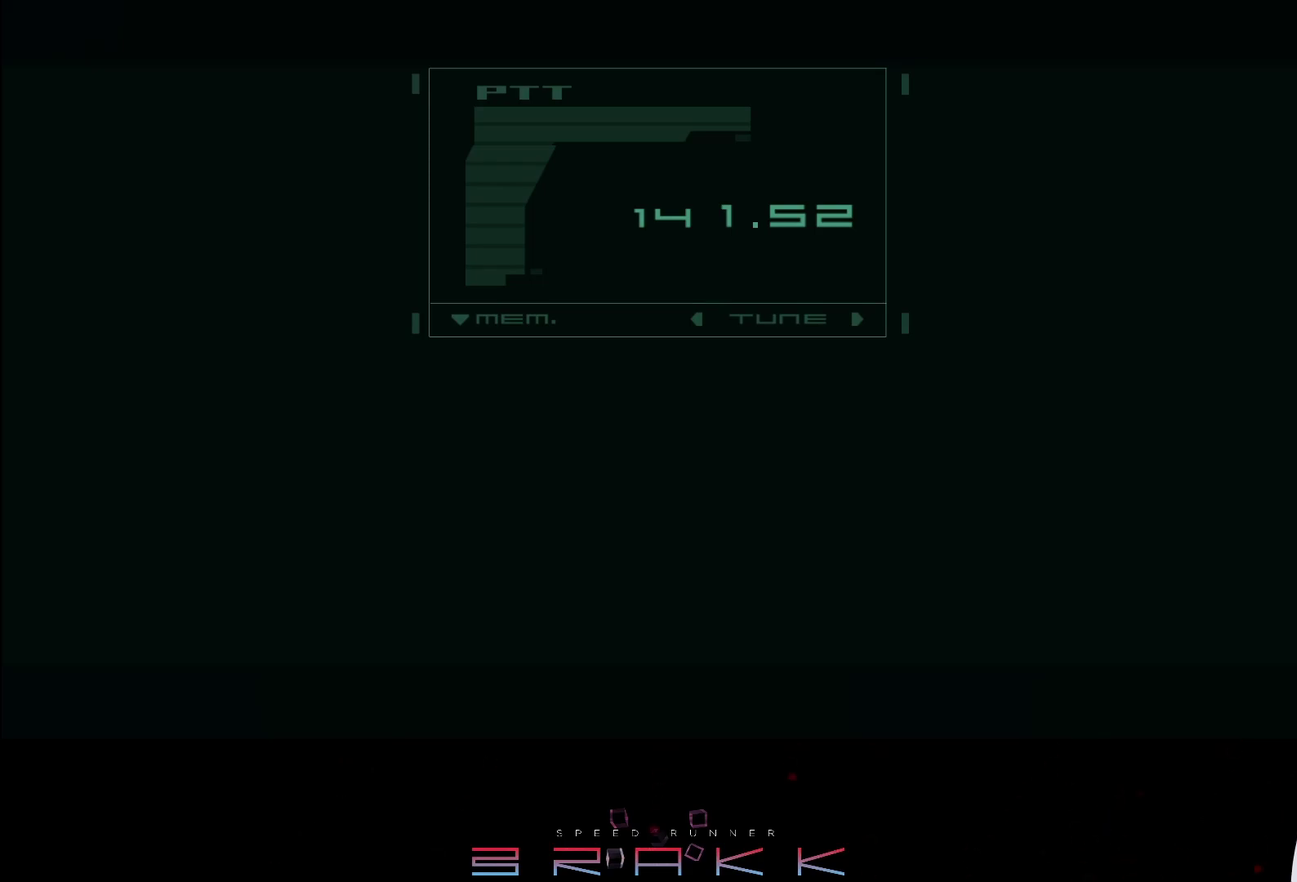
{"buttons": [], "left_stick": "center", "button_events": []}
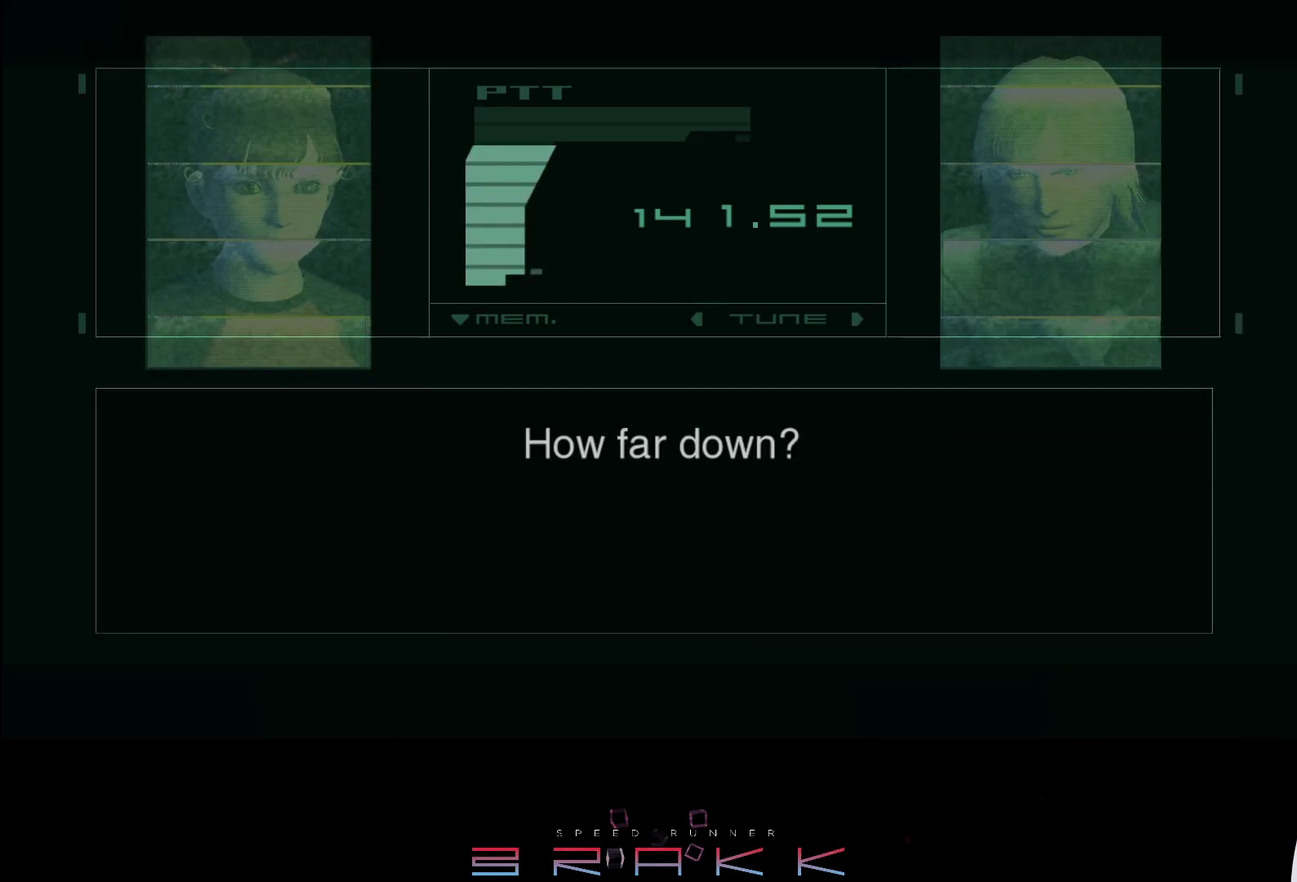
{"buttons": [], "left_stick": "center", "button_events": []}